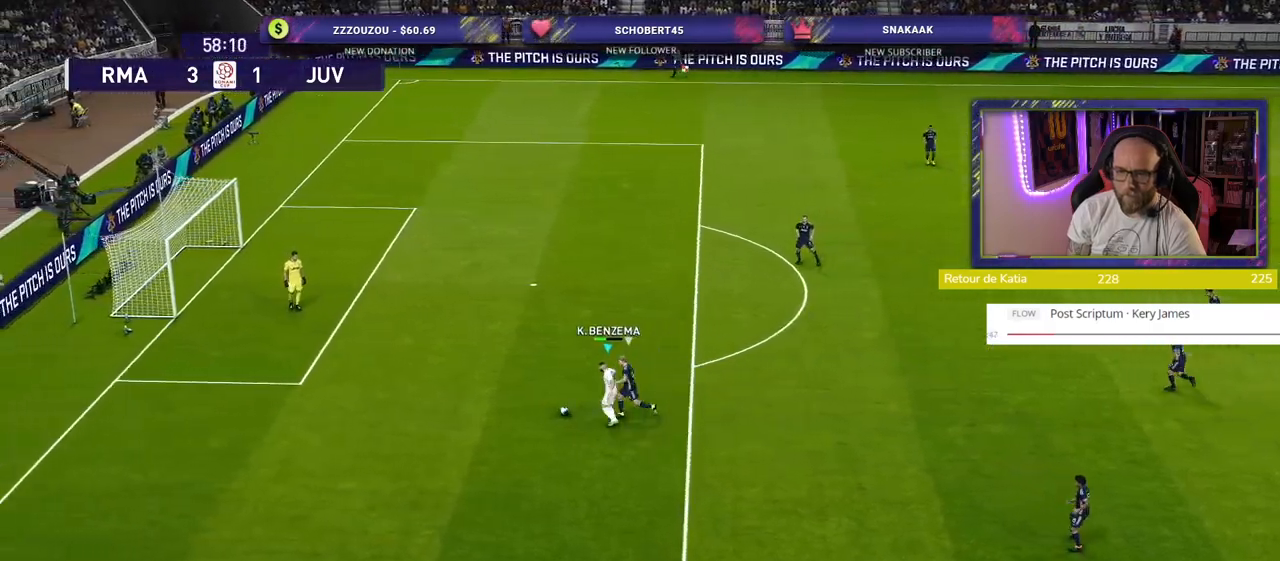
Gameplay with a controller (PlayStation layout); each line is a JSON object with the inputs held at the frame after it. "events" lists button and stick changes between this image and that frame as [ms after this image, input, new state], when the widget could be followed in between.
{"buttons": [], "left_stick": "up-left", "right_stick": "center", "events": [[420, "R2", "up"]]}
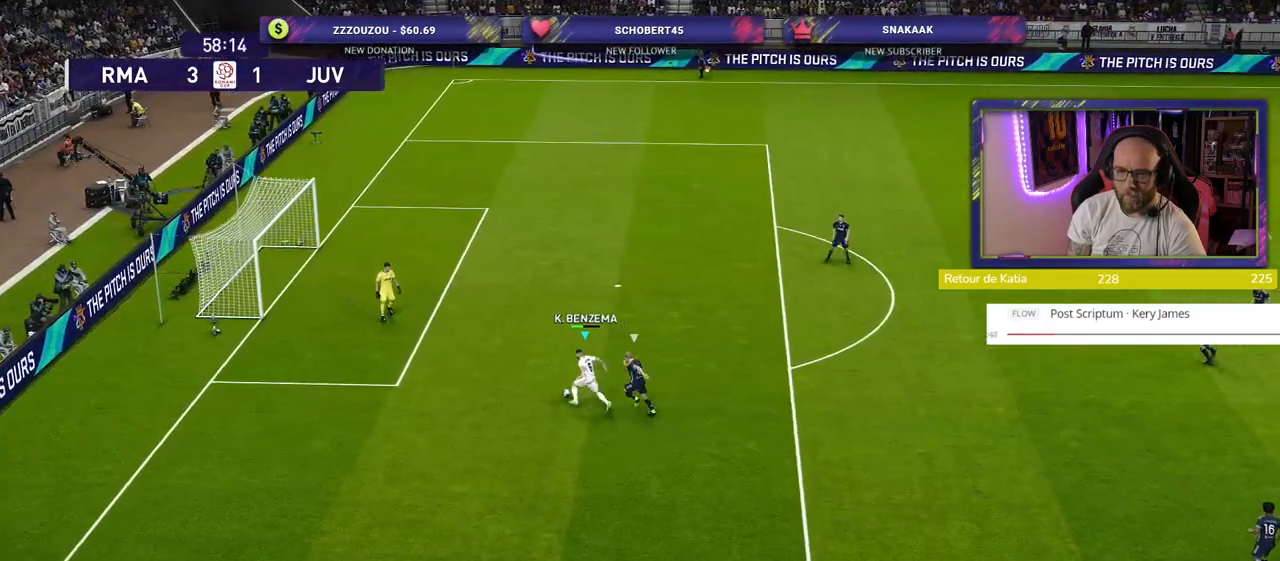
{"buttons": ["L3"], "left_stick": "left", "right_stick": "center", "events": [[100, "SQUARE", "down"], [180, "CROSS", "down"], [180, "SQUARE", "up"], [180, "left_stick", "left"], [280, "CROSS", "up"], [420, "L3", "down"]]}
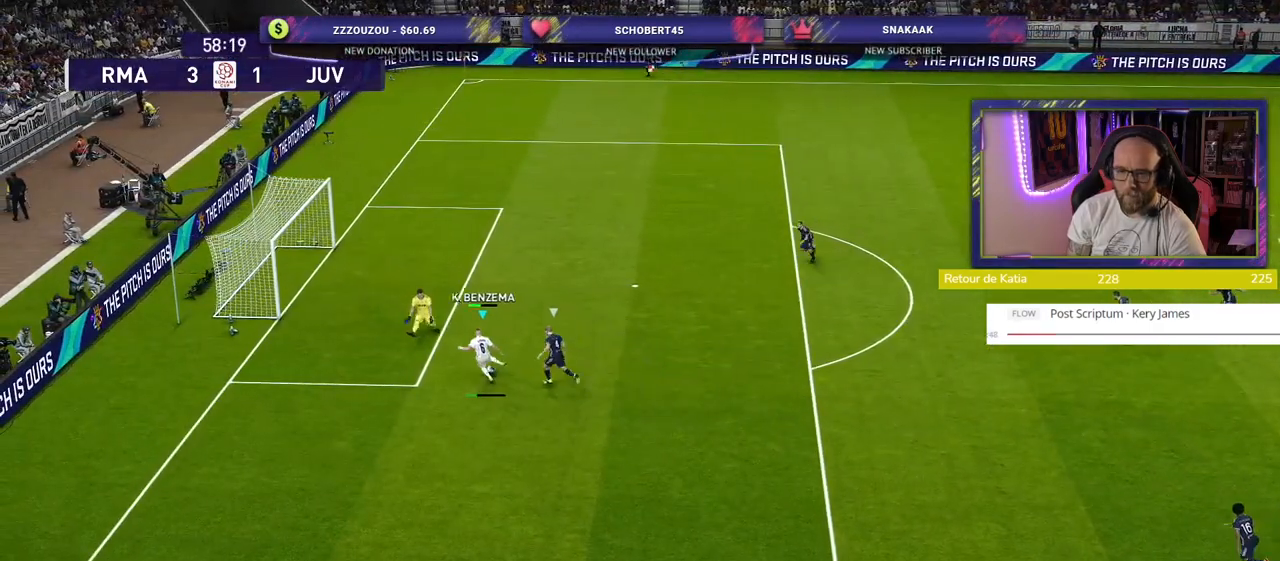
{"buttons": [], "left_stick": "up", "right_stick": "center", "events": [[200, "L3", "up"], [200, "left_stick", "up-left"], [320, "SQUARE", "down"], [380, "left_stick", "up"], [420, "SQUARE", "up"]]}
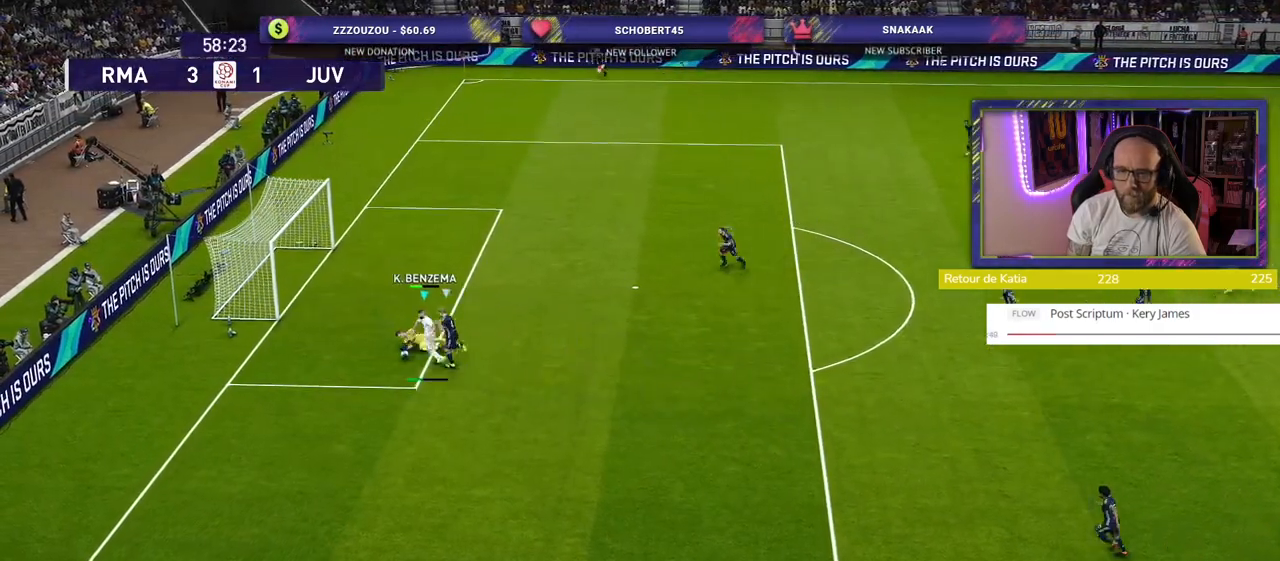
{"buttons": [], "left_stick": "up", "right_stick": "center", "events": []}
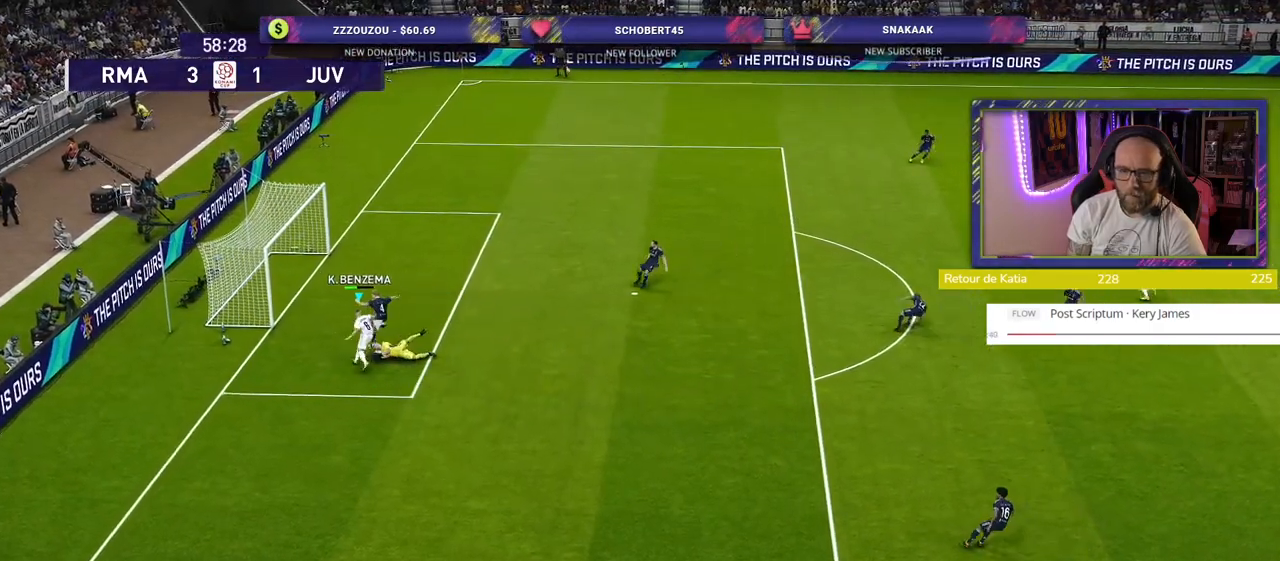
{"buttons": ["SQUARE", "R2"], "left_stick": "up-right", "right_stick": "center", "events": [[60, "SQUARE", "down"], [120, "left_stick", "up-right"], [160, "SQUARE", "up"], [300, "R2", "down"], [380, "SQUARE", "down"]]}
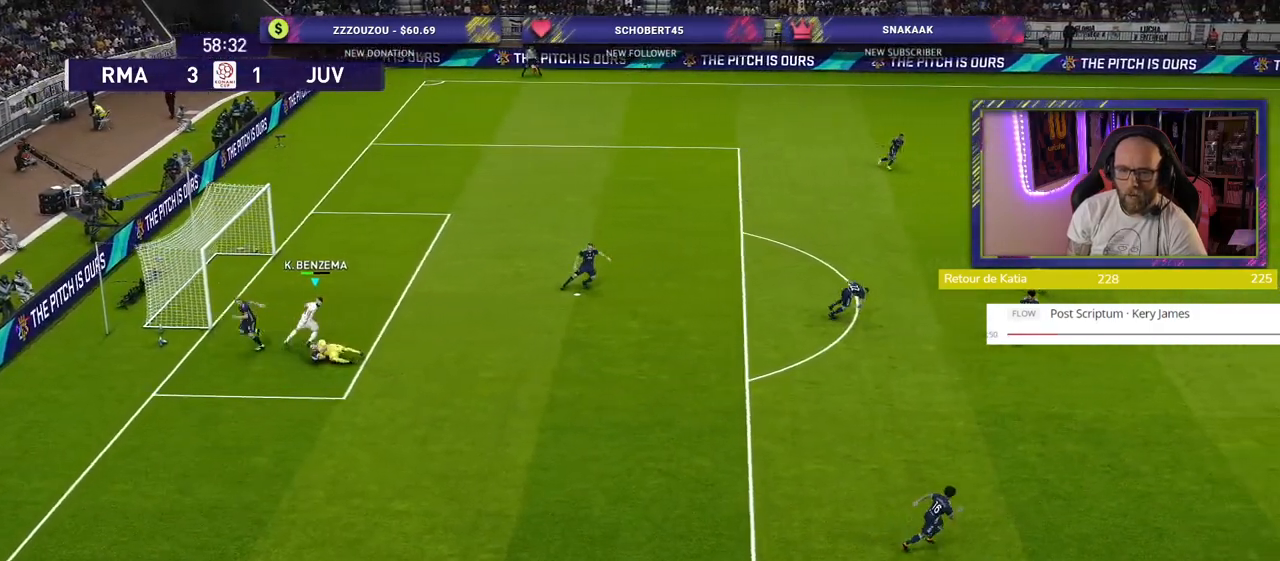
{"buttons": ["R2"], "left_stick": "down-right", "right_stick": "down-right", "events": [[20, "SQUARE", "up"], [120, "left_stick", "down-right"], [480, "right_stick", "down-right"]]}
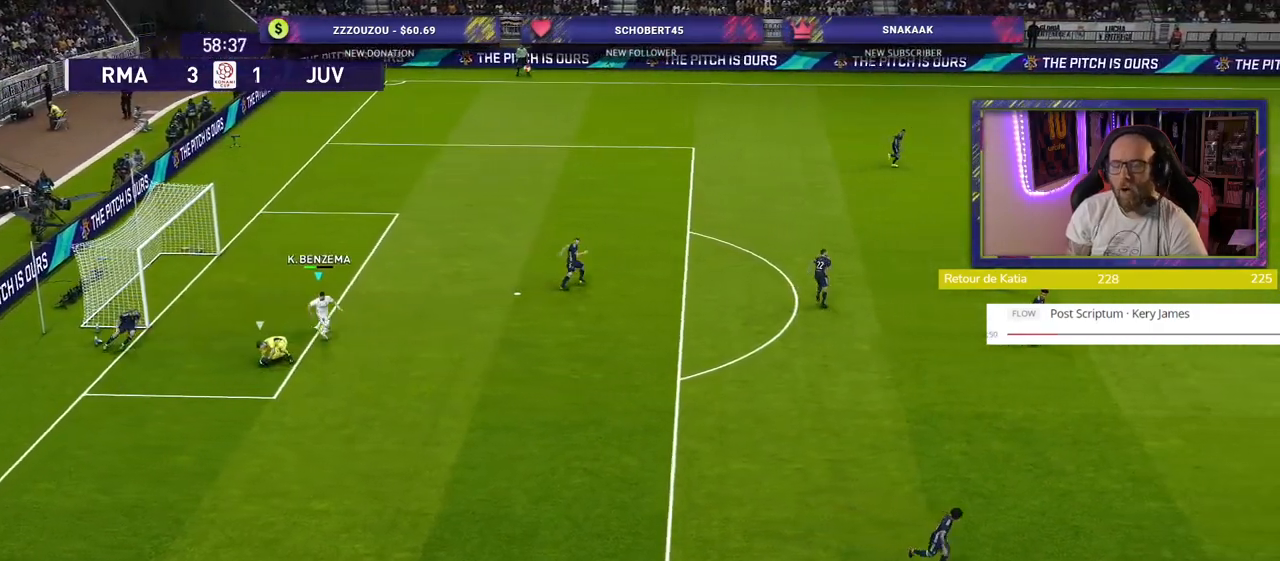
{"buttons": ["R2"], "left_stick": "down-right", "right_stick": "center", "events": [[140, "right_stick", "center"]]}
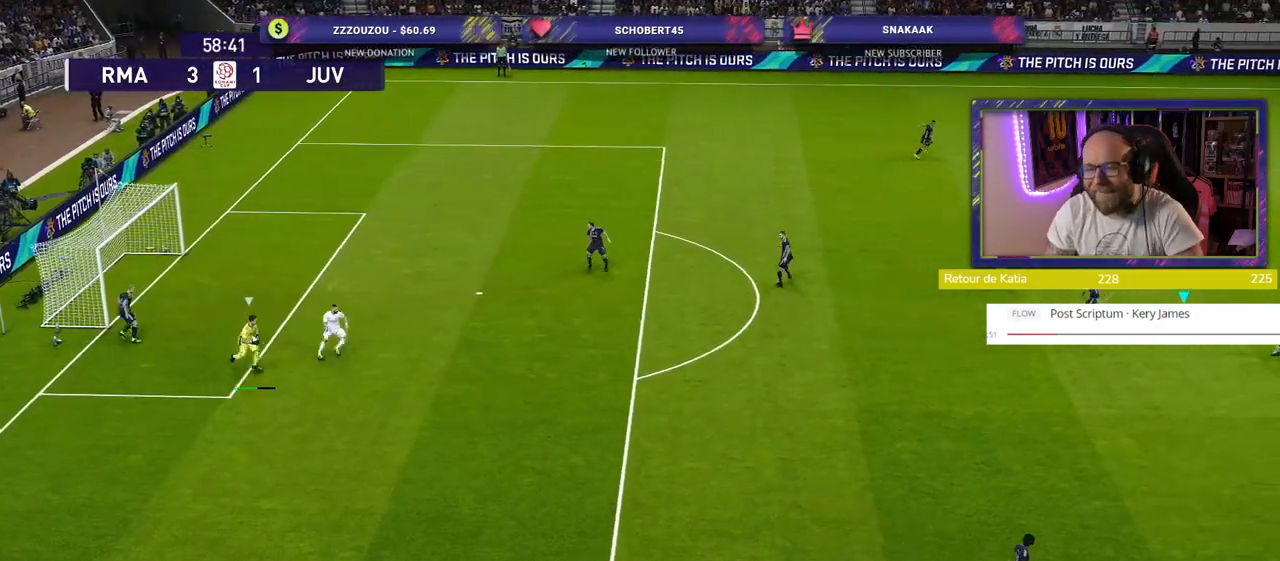
{"buttons": ["R2"], "left_stick": "down-right", "right_stick": "center", "events": []}
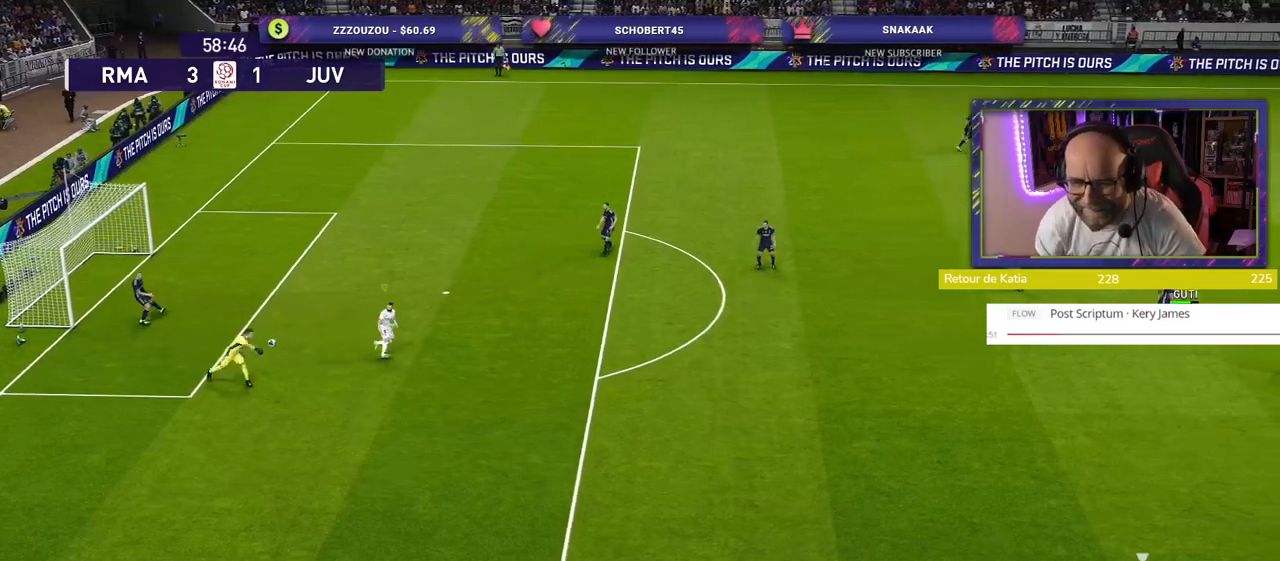
{"buttons": ["CROSS", "R2"], "left_stick": "center", "right_stick": "center", "events": [[20, "L1", "down"], [60, "left_stick", "down-left"], [100, "CROSS", "down"], [160, "L1", "up"], [280, "left_stick", "center"]]}
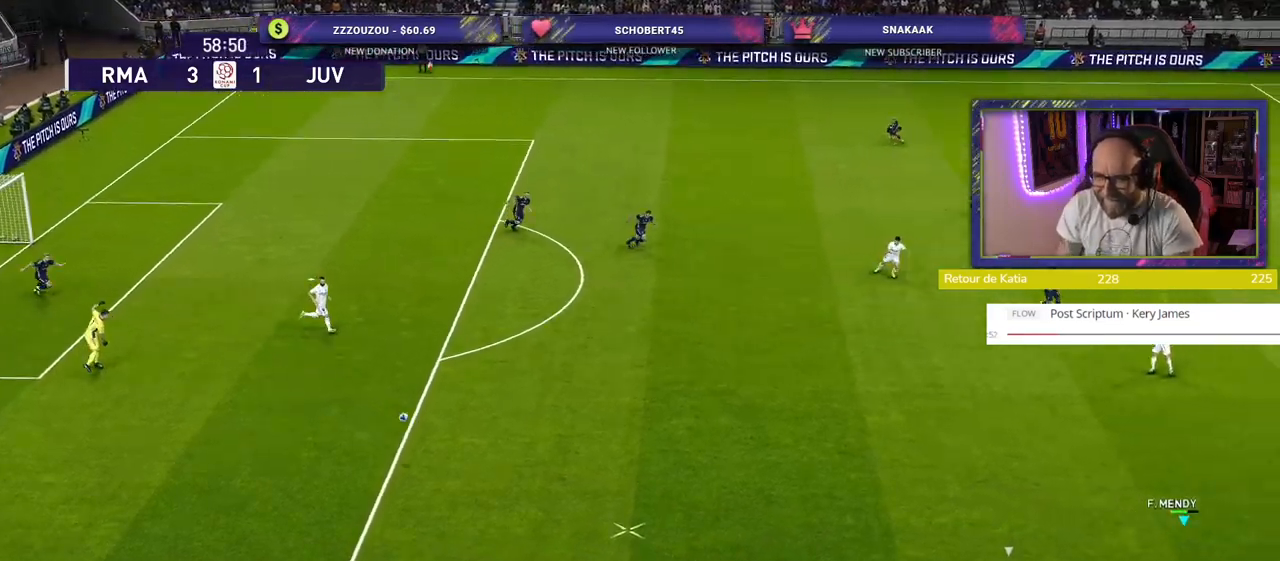
{"buttons": ["CROSS", "R2"], "left_stick": "left", "right_stick": "center", "events": [[100, "left_stick", "left"]]}
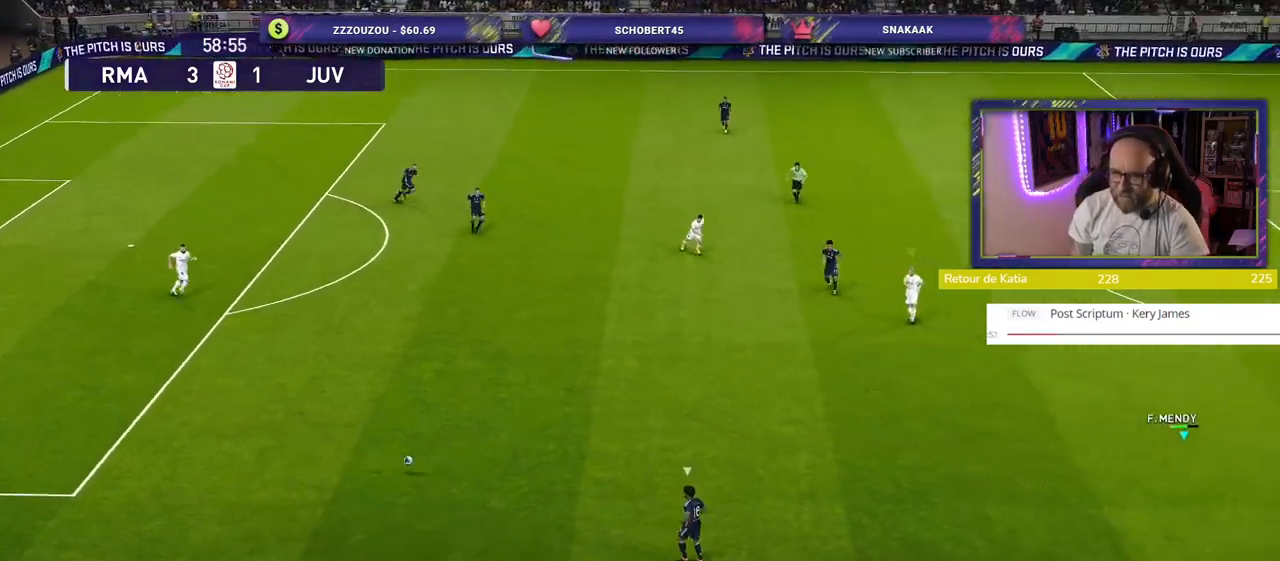
{"buttons": ["R2"], "left_stick": "left", "right_stick": "center", "events": [[340, "CROSS", "up"]]}
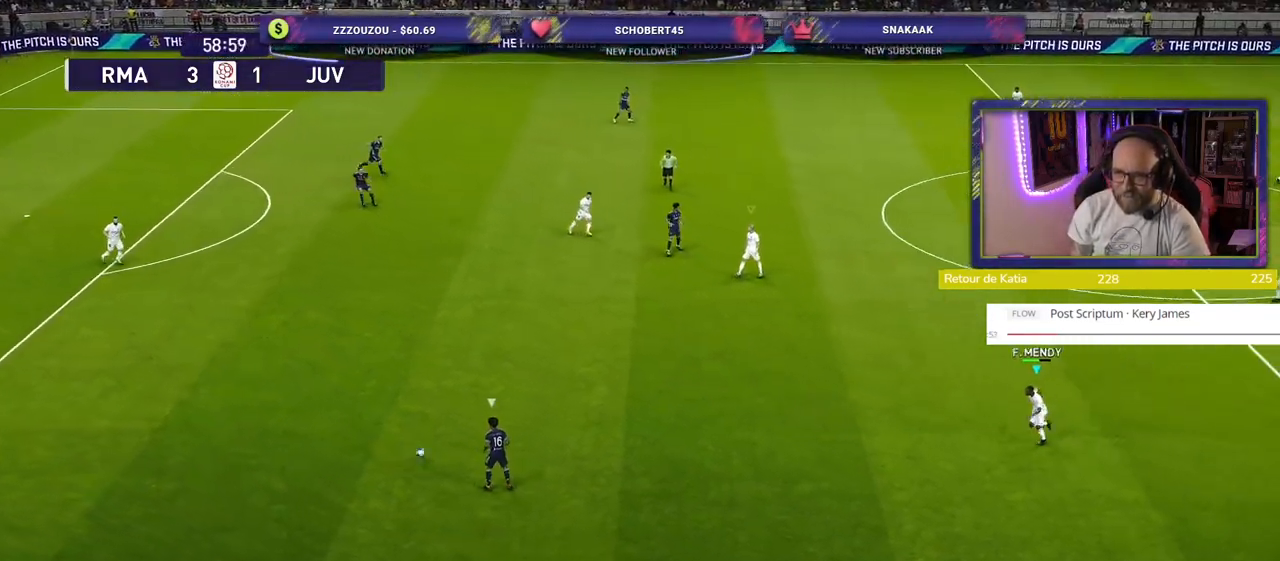
{"buttons": ["SQUARE", "L2", "R2"], "left_stick": "down-right", "right_stick": "center", "events": [[120, "left_stick", "down-left"], [260, "left_stick", "down"], [280, "L2", "down"], [400, "left_stick", "down-right"], [420, "SQUARE", "down"]]}
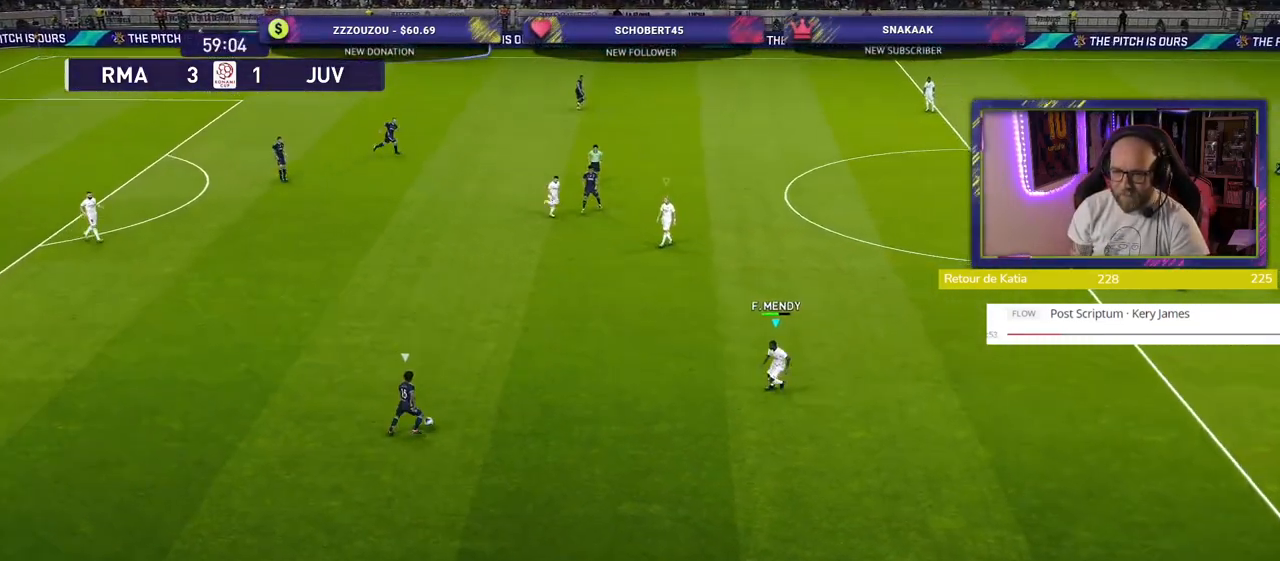
{"buttons": ["SQUARE", "L2", "R2"], "left_stick": "down-right", "right_stick": "center", "events": []}
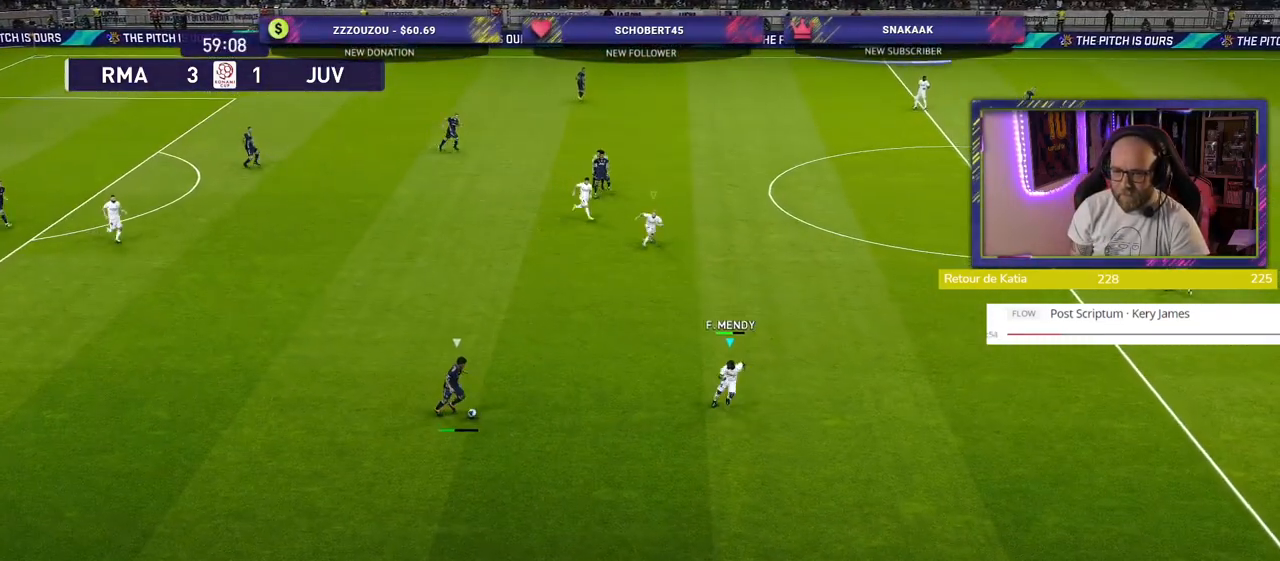
{"buttons": ["SQUARE", "L2", "R2"], "left_stick": "right", "right_stick": "center", "events": [[500, "left_stick", "right"]]}
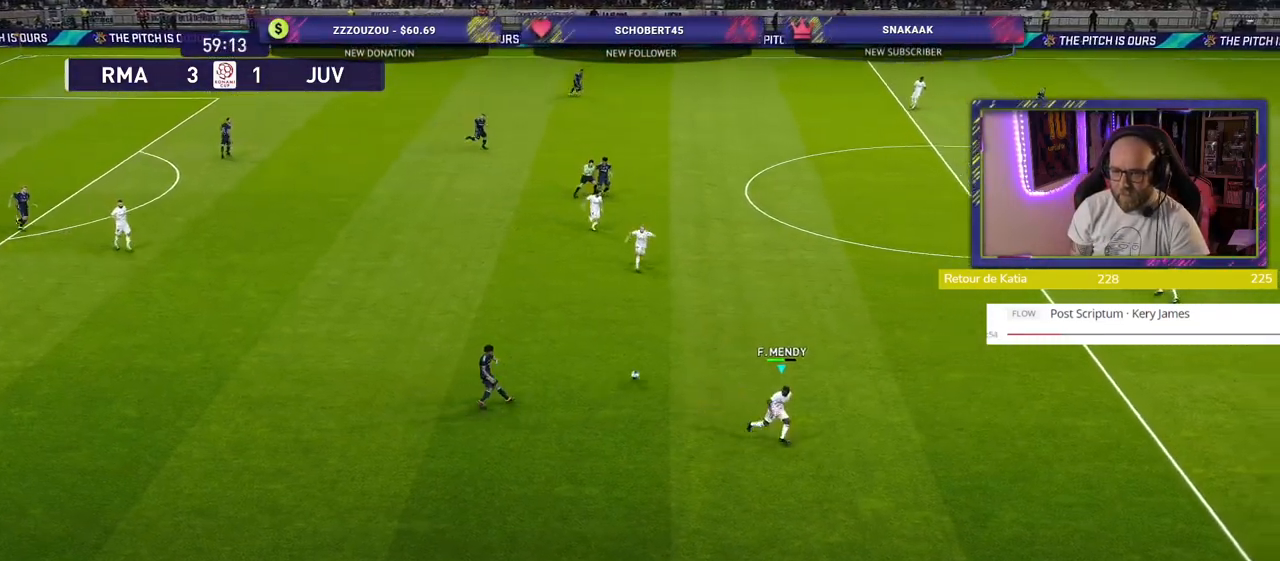
{"buttons": ["R2"], "left_stick": "up", "right_stick": "center", "events": [[180, "L2", "up"], [220, "SQUARE", "up"], [240, "left_stick", "down"], [280, "L1", "down"], [320, "left_stick", "up-left"], [380, "L1", "up"], [460, "left_stick", "up"]]}
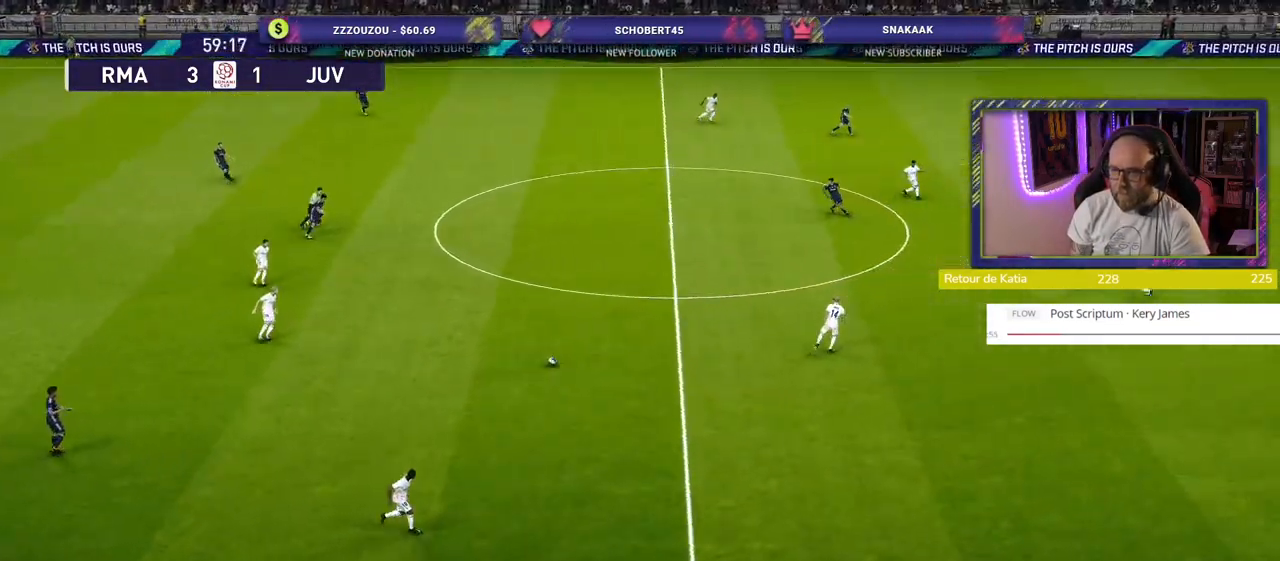
{"buttons": ["R2"], "left_stick": "up-left", "right_stick": "center", "events": [[80, "left_stick", "up-left"]]}
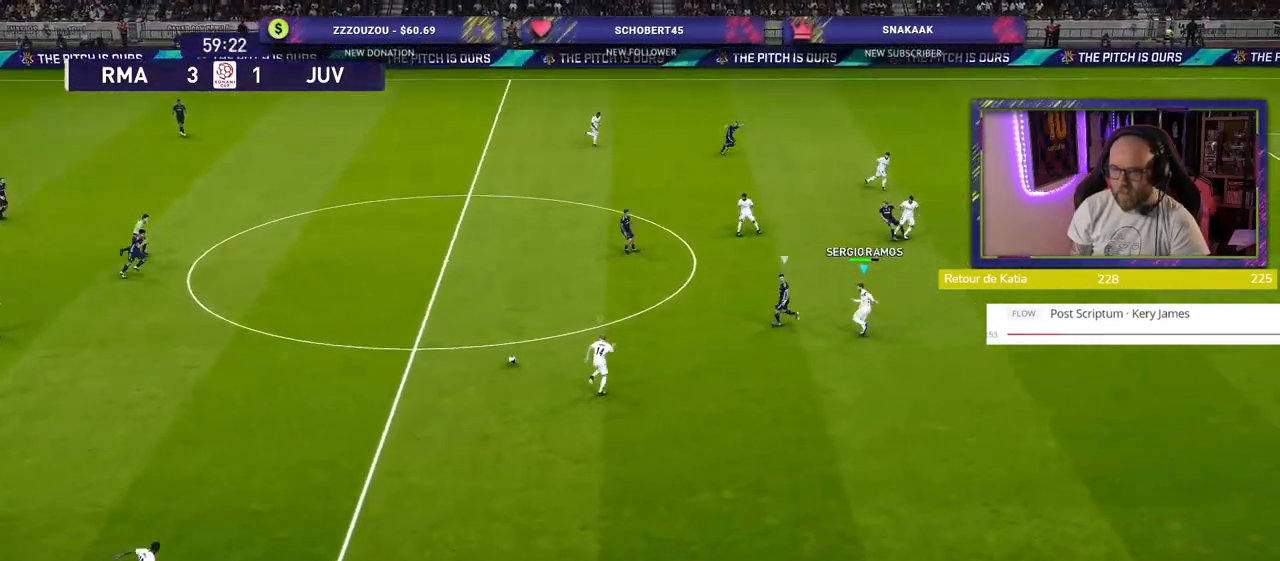
{"buttons": [], "left_stick": "center", "right_stick": "center", "events": [[420, "left_stick", "center"], [480, "R2", "up"]]}
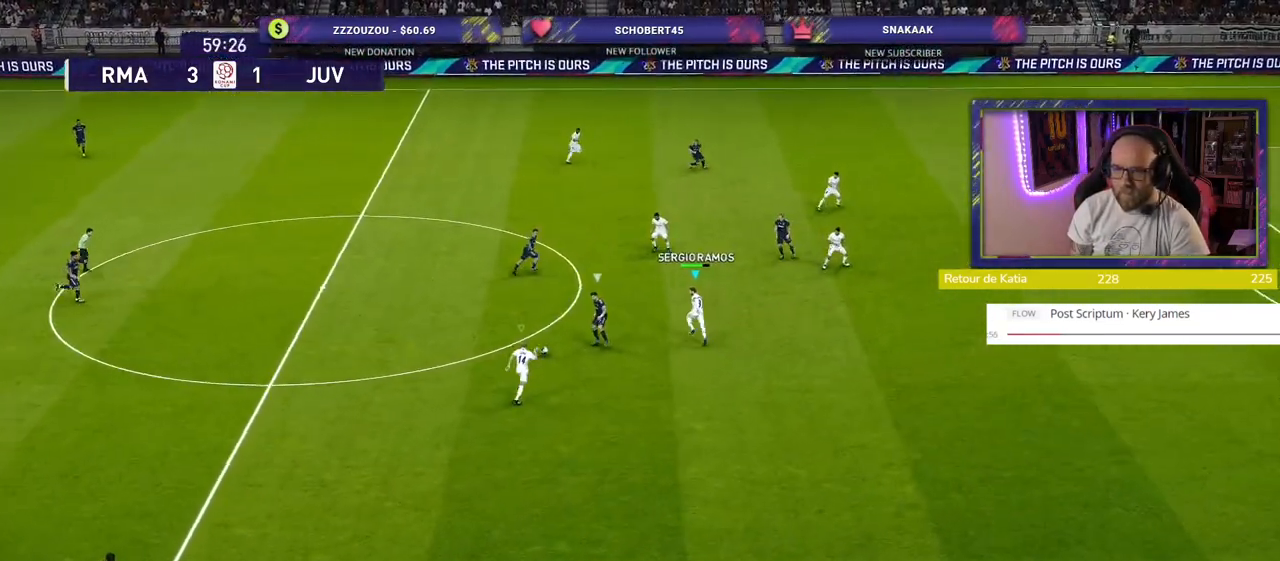
{"buttons": ["CROSS"], "left_stick": "down-right", "right_stick": "center", "events": [[40, "CROSS", "down"], [240, "left_stick", "down-right"]]}
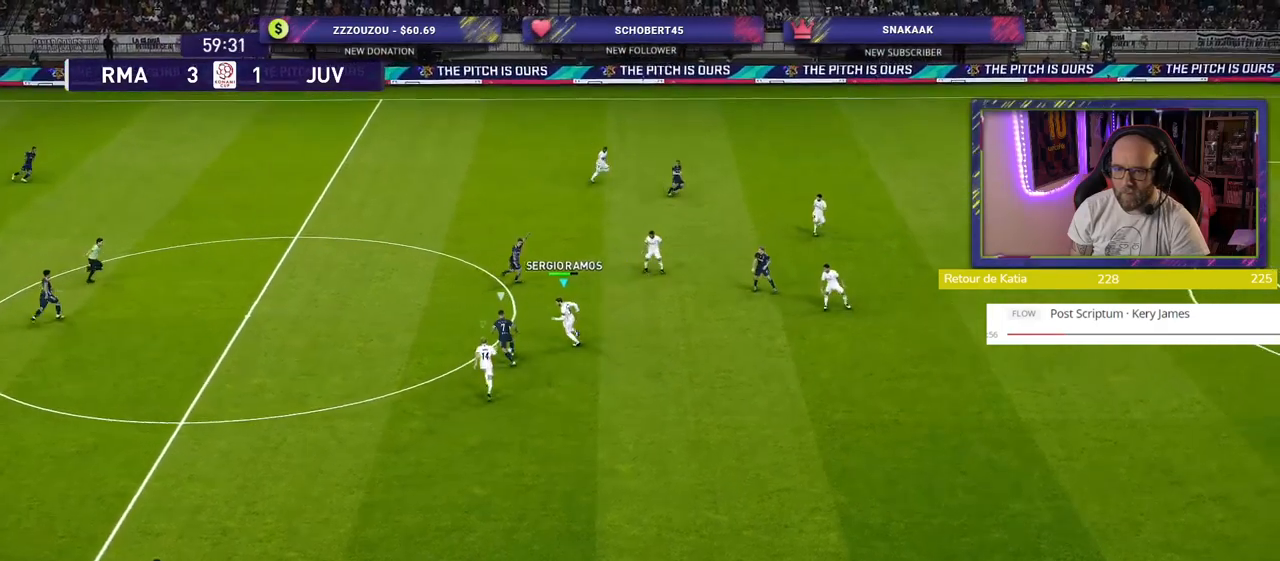
{"buttons": ["CROSS"], "left_stick": "center", "right_stick": "center", "events": [[500, "left_stick", "center"]]}
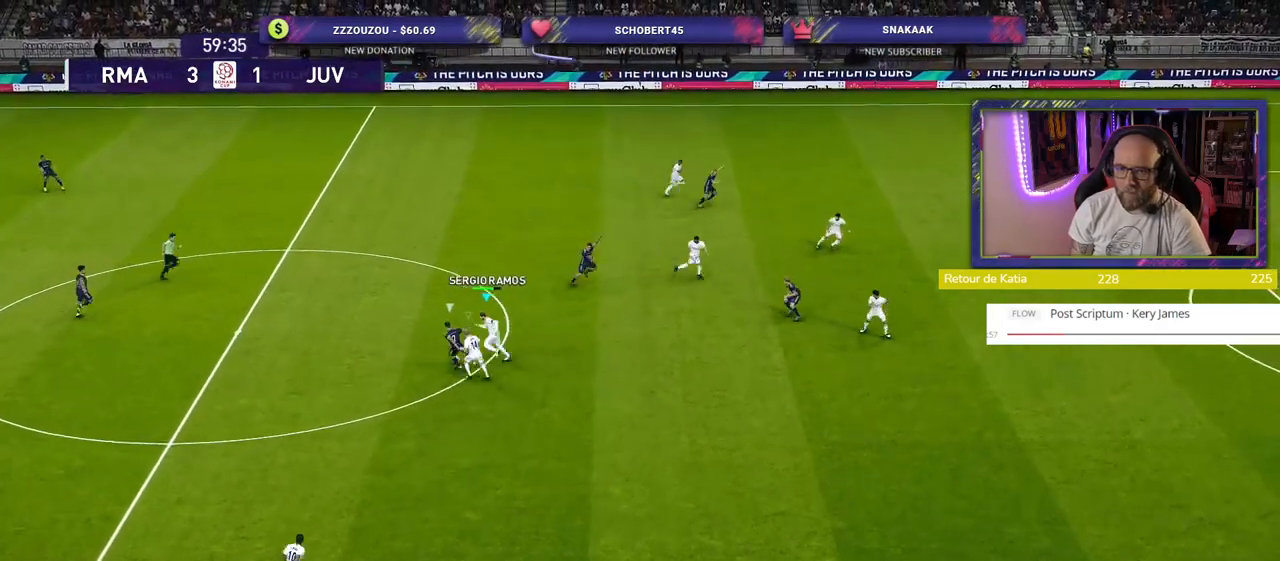
{"buttons": ["CROSS", "SQUARE"], "left_stick": "down", "right_stick": "center", "events": [[360, "left_stick", "down"], [420, "SQUARE", "down"]]}
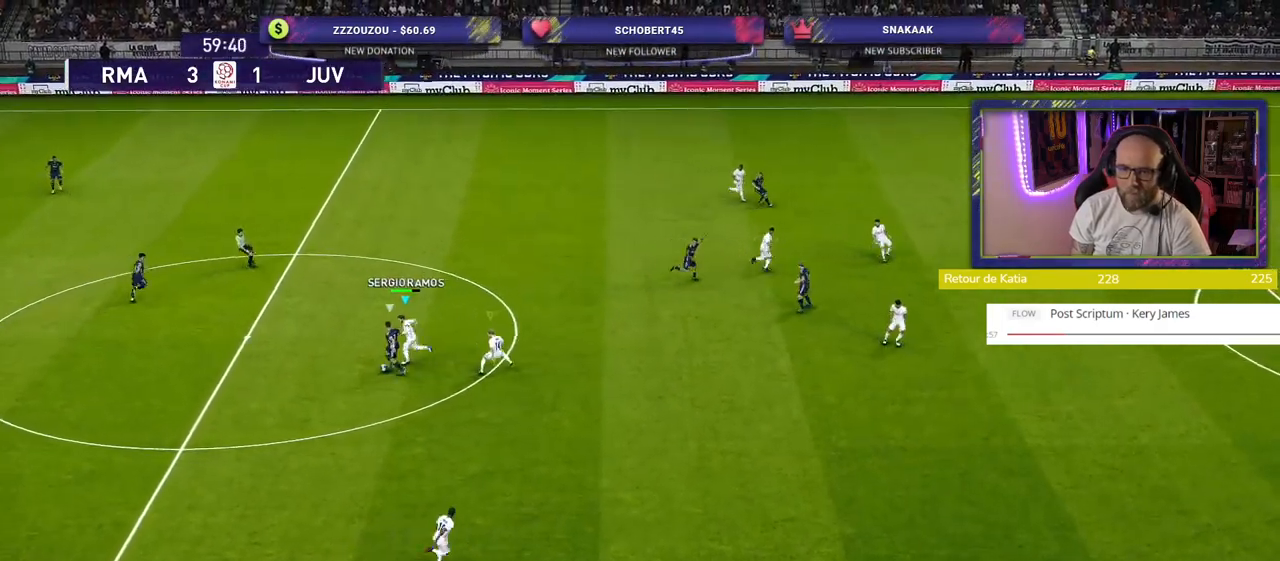
{"buttons": ["SQUARE"], "left_stick": "down", "right_stick": "center", "events": [[180, "CROSS", "up"]]}
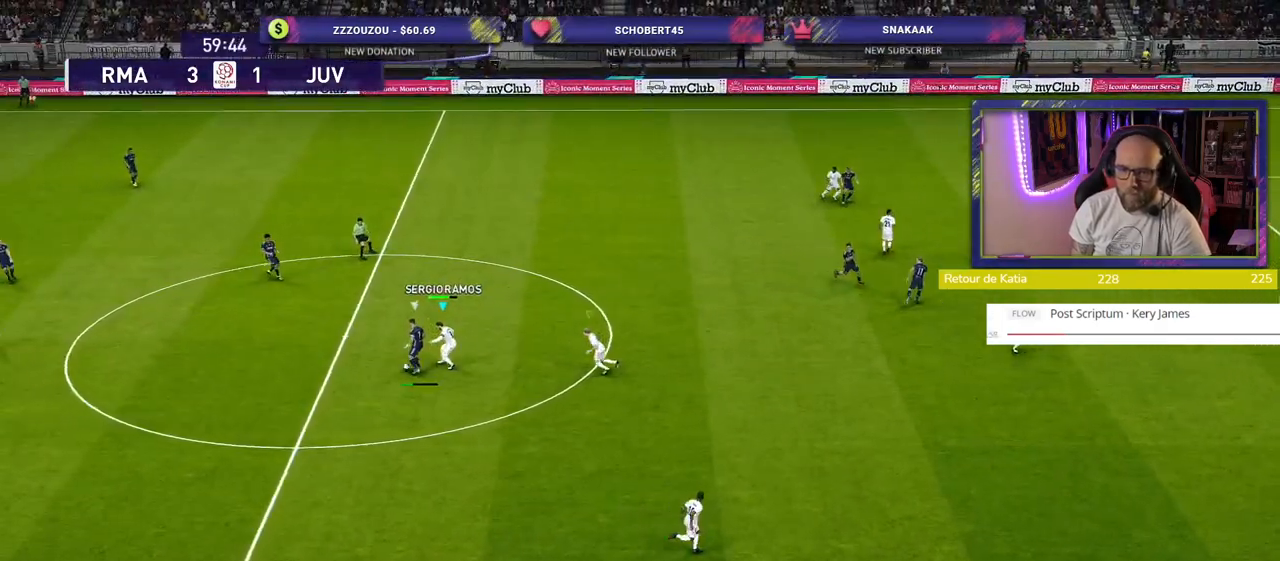
{"buttons": ["SQUARE"], "left_stick": "right", "right_stick": "center", "events": [[420, "left_stick", "right"]]}
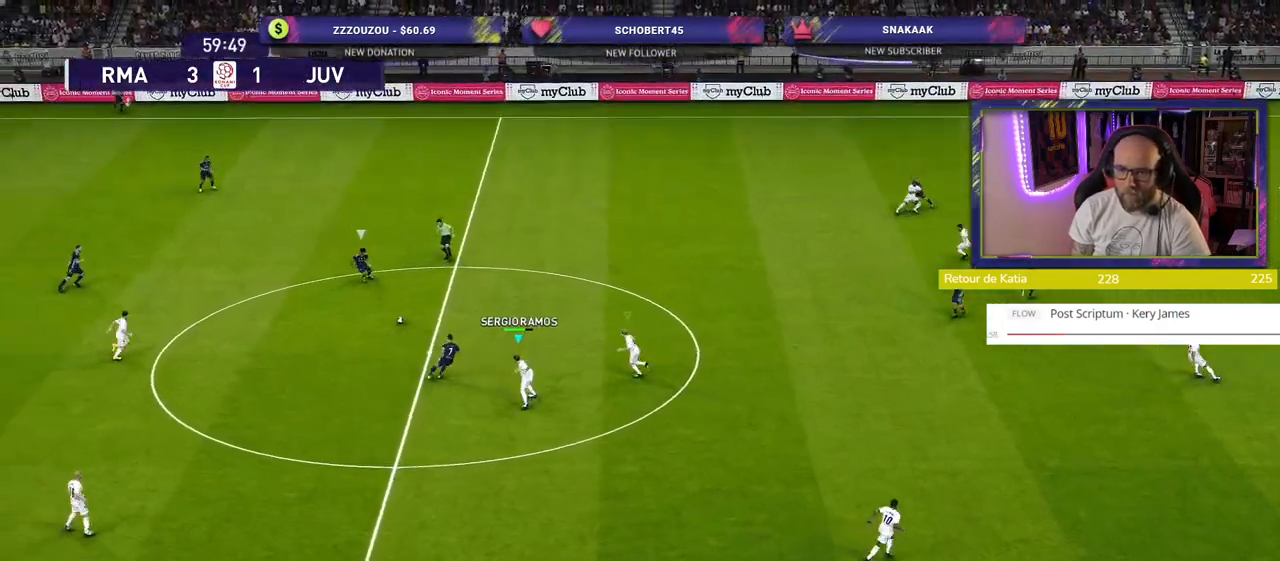
{"buttons": ["R2"], "left_stick": "up-right", "right_stick": "center", "events": [[20, "SQUARE", "up"], [40, "left_stick", "up-right"], [100, "R2", "down"], [160, "L1", "down"], [320, "L1", "up"]]}